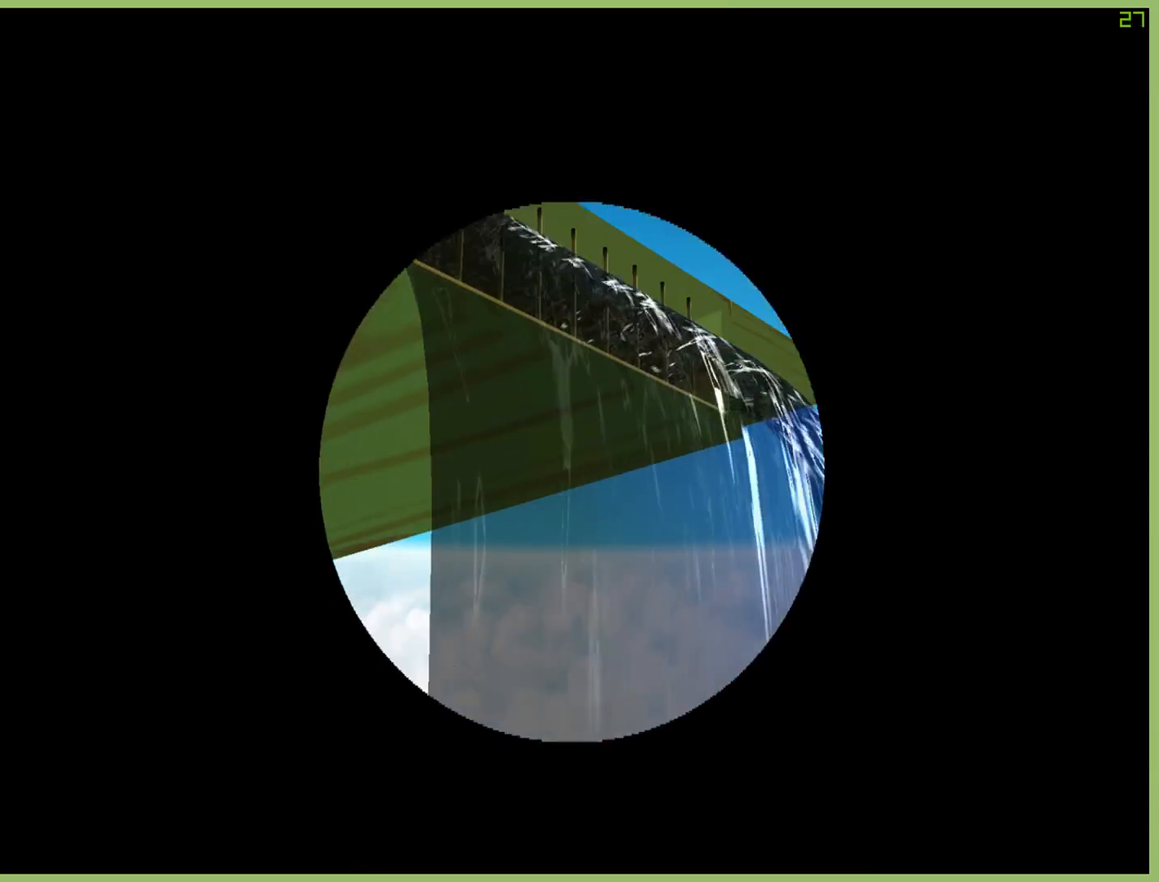
Gameplay with a controller (Xbox layout); each line is a JSON object with the inputs held at the frame after it. "button_events" lists button changes between this image and that frame as [ms after this image, input, new state], when the widget could be followed in between (sticks are given only as held states). Not read: L3 R1 R3 X.
{"buttons": ["A"], "left_stick": "center", "right_stick": "center", "button_events": [[467, "A", "down"]]}
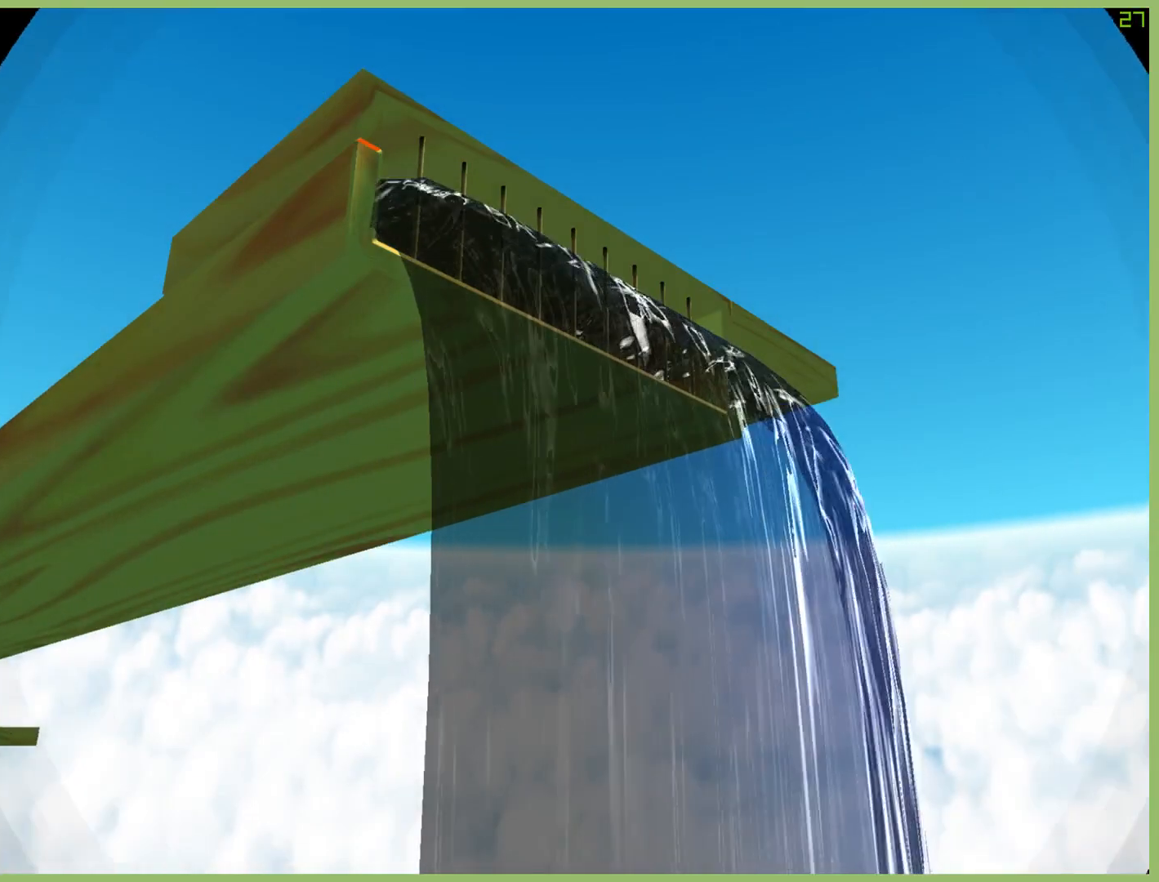
{"buttons": [], "left_stick": "center", "right_stick": "center", "button_events": [[400, "A", "up"]]}
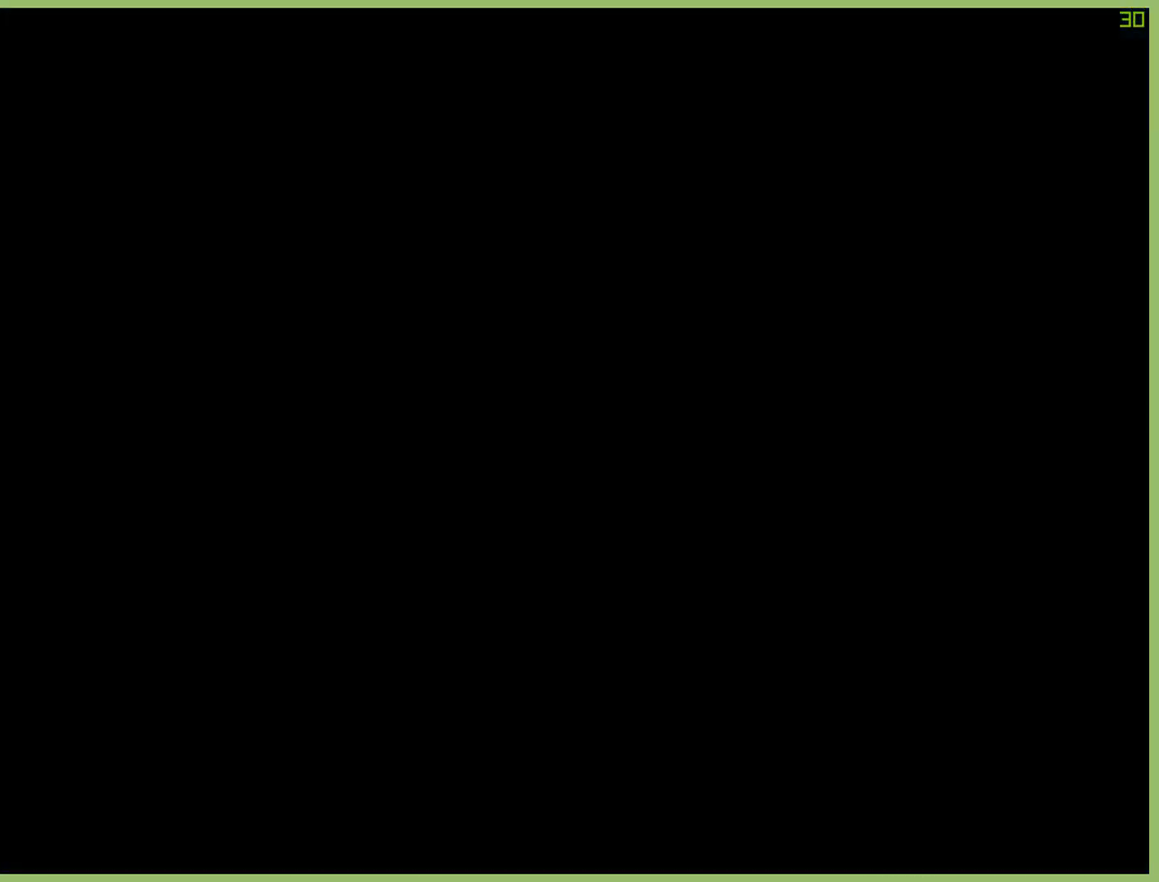
{"buttons": [], "left_stick": "center", "right_stick": "center", "button_events": []}
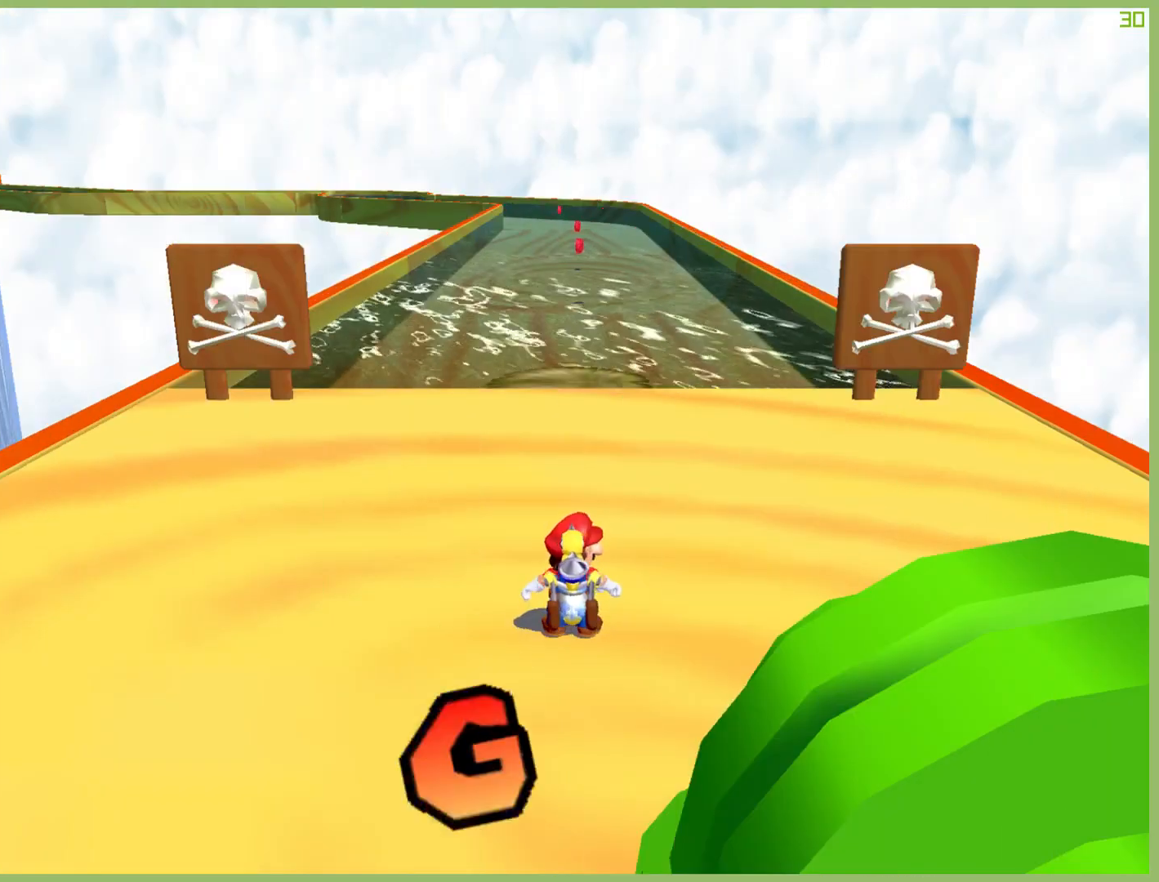
{"buttons": [], "left_stick": "up", "right_stick": "center", "button_events": []}
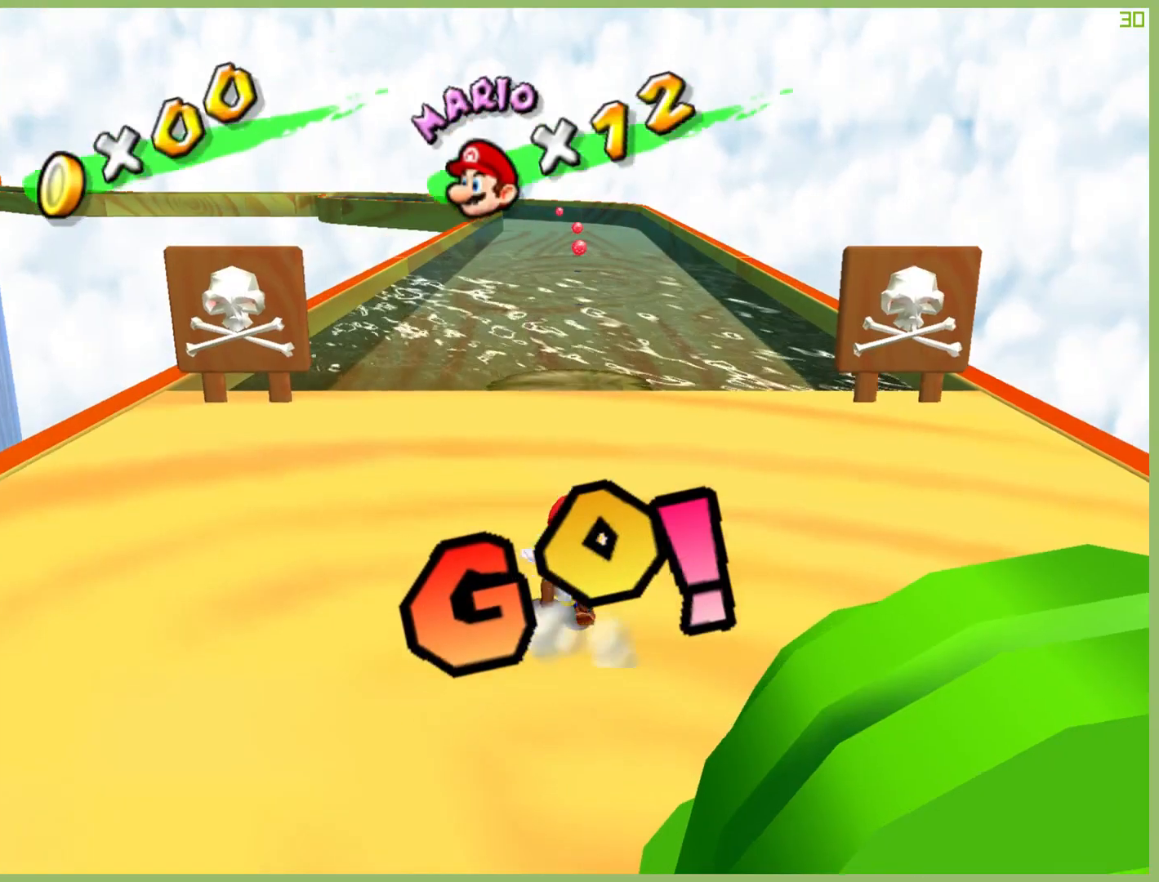
{"buttons": [], "left_stick": "up", "right_stick": "center", "button_events": []}
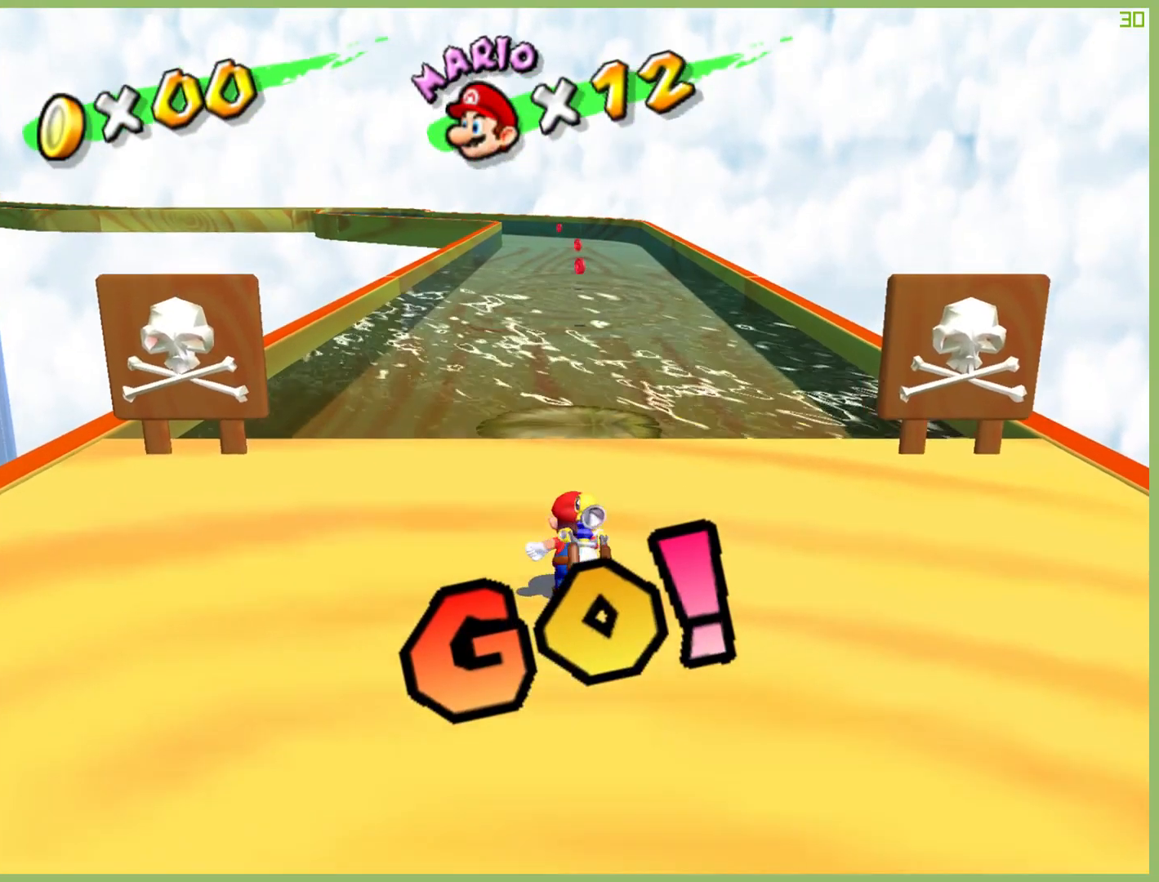
{"buttons": [], "left_stick": "up", "right_stick": "center", "button_events": []}
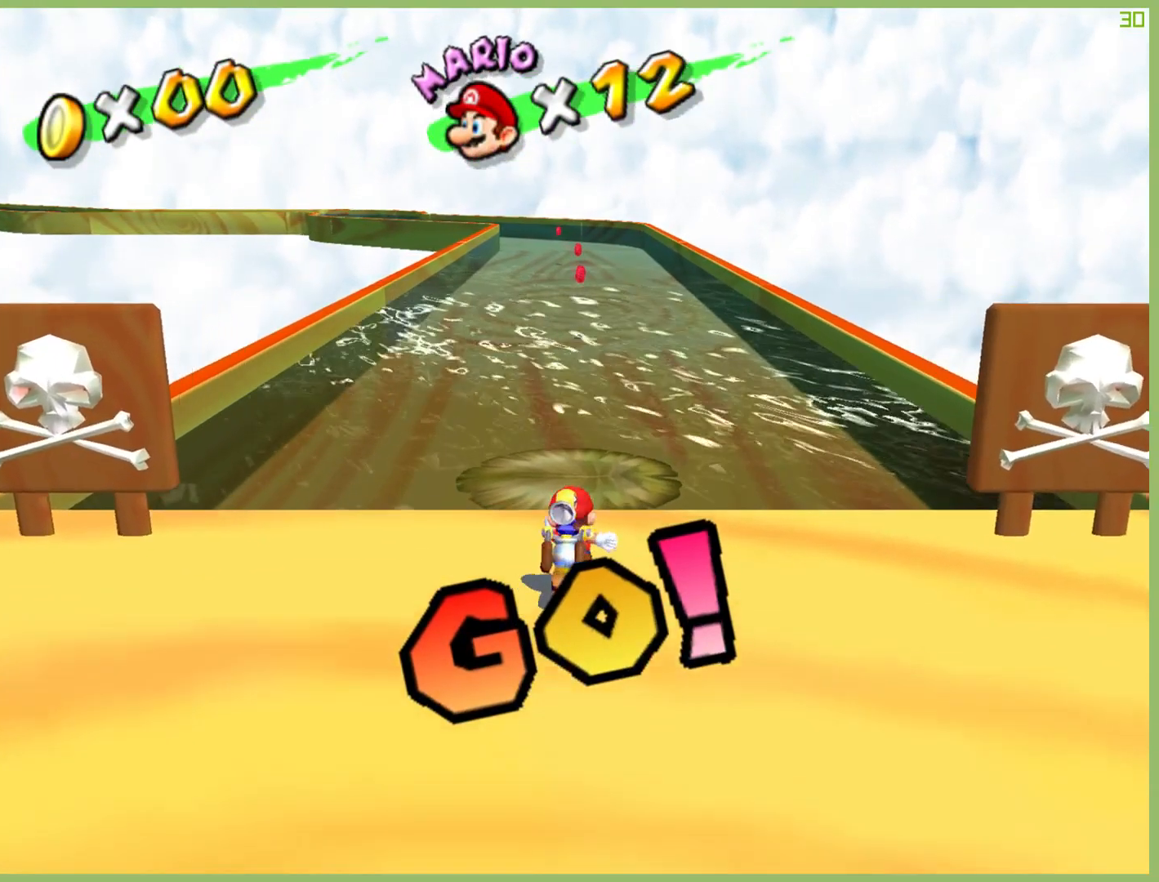
{"buttons": [], "left_stick": "down", "right_stick": "center", "button_events": [[100, "A", "down"], [300, "A", "up"]]}
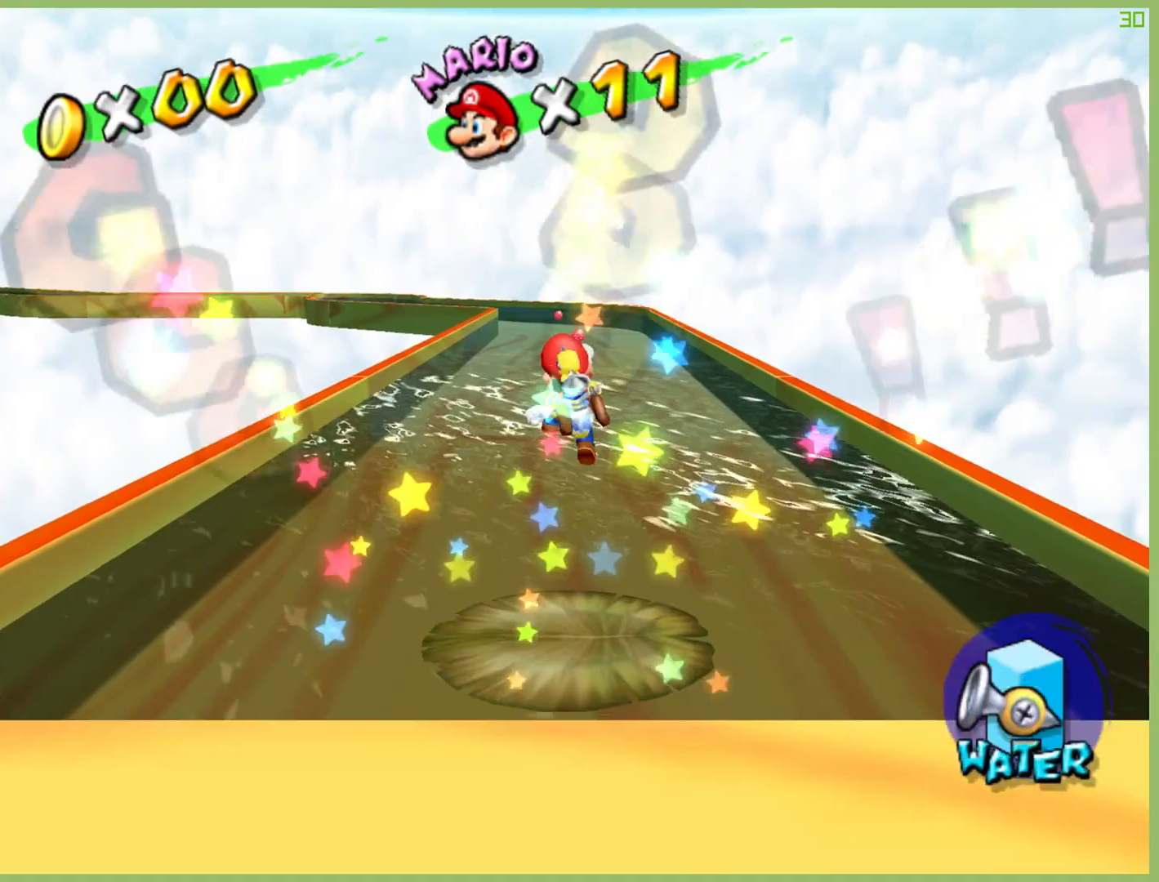
{"buttons": [], "left_stick": "down", "right_stick": "center", "button_events": []}
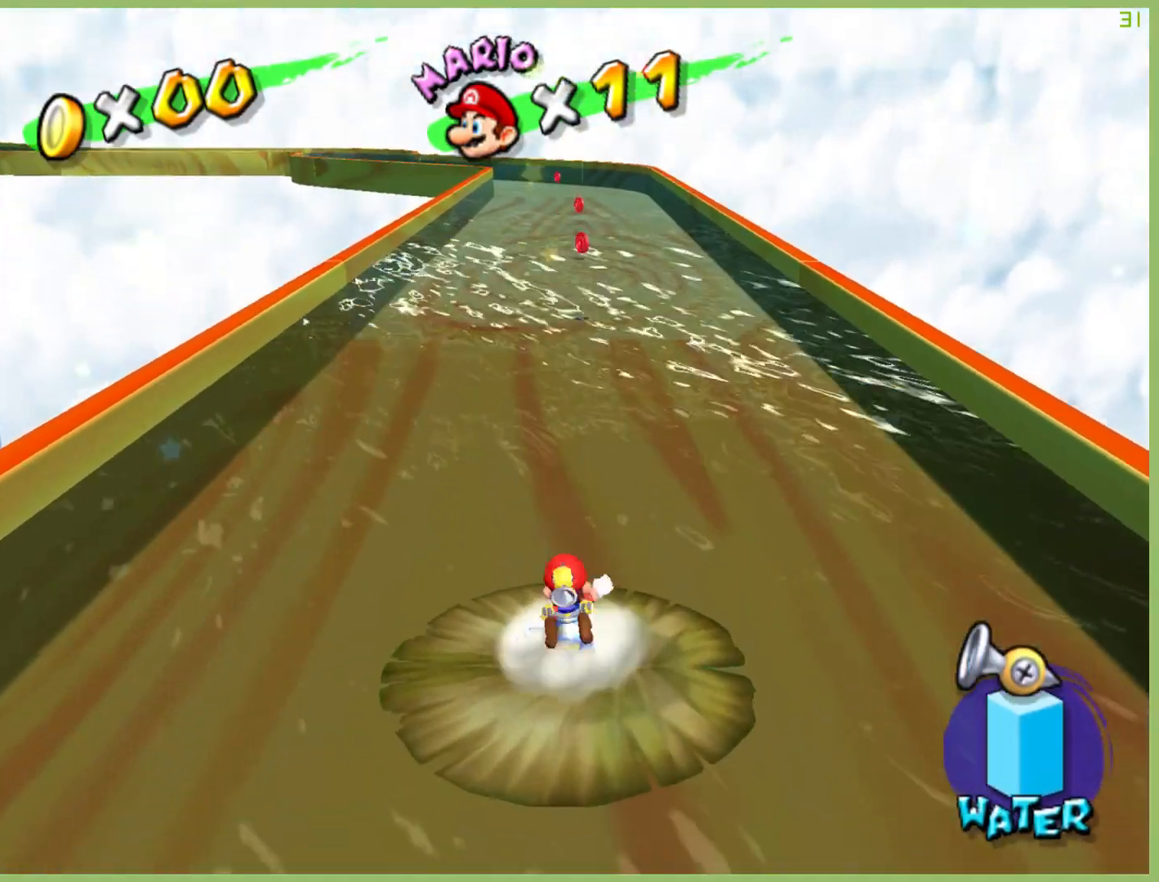
{"buttons": [], "left_stick": "down", "right_stick": "center", "button_events": []}
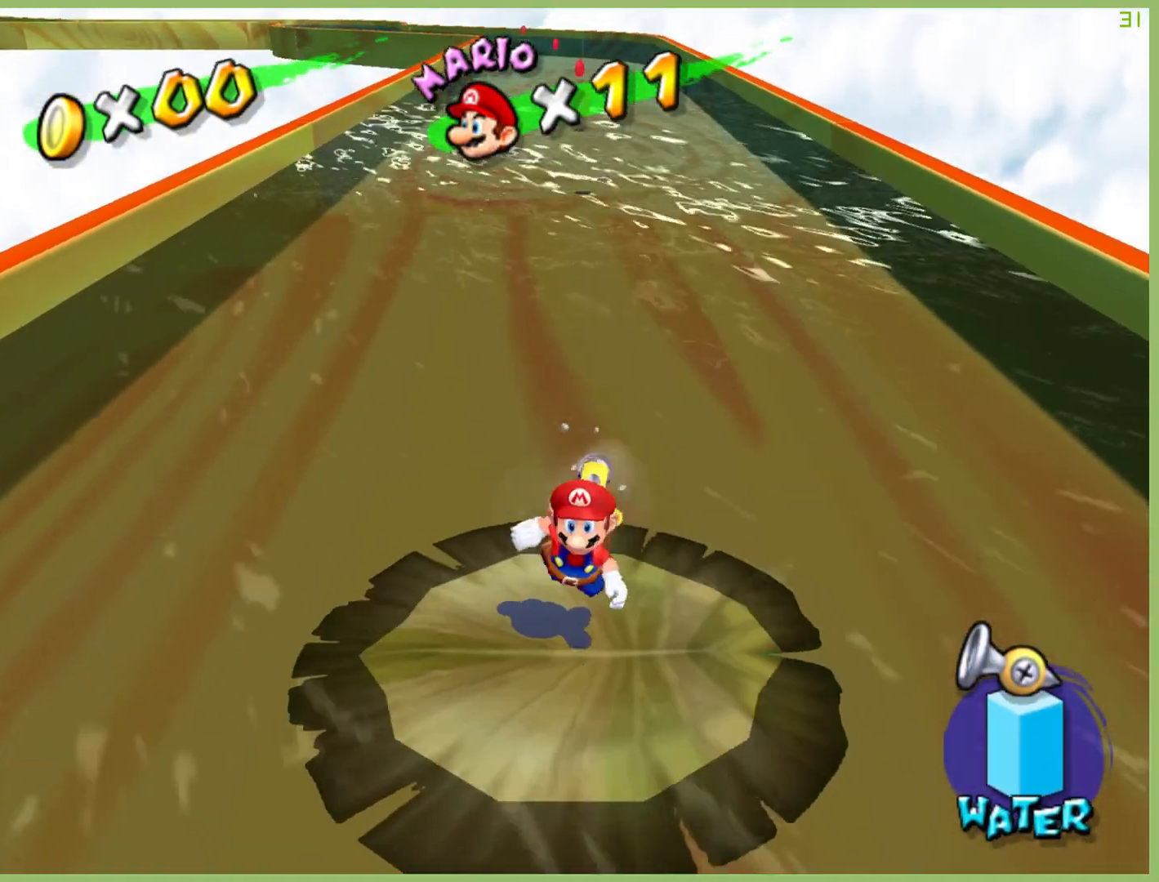
{"buttons": [], "left_stick": "center", "right_stick": "center", "button_events": []}